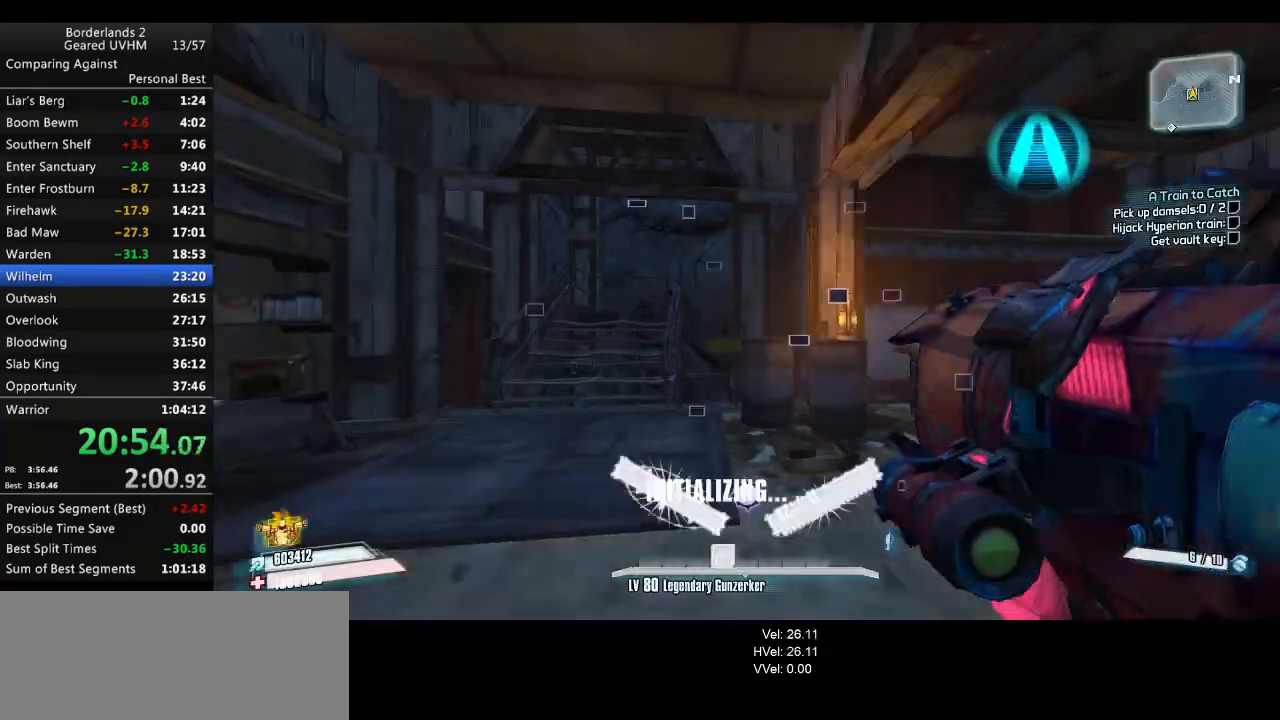
Gameplay with keyboard and mouse; each line is a JSON object with the keys and mouse buttons held at the frame after it. "events" lists presses ("down") and releases ("up") of "1", "2", "3", "4", "5", "6", "a", "alt", "backspace", "c", "ctrl", "d", "down", "e", "end", "escape", "f", "g", "left", "q", "r", "return", "right", "s", "shift", "space", "t", "tab", "up", "v", "w", "x", "y", "z", "mouse_left", "mouse_middle", "mouse_right", "mouse_wheel_up" and "mouse_wheel_down" between this image and that frame as [ms after this image, input, new state], when the widget could be followed in between. "mouse_left", "mouse_middle", "mouse_right", "mouse_wheel_up", "mouse_wheel_down" = the "left", "middle", "right", "wheel_up", "wheel_down" buttons of the "mouse" list. No other keys are recorded. Mouse movement is not recorded.
{"keys": ["shift", "w"], "mouse": [], "events": [[133, "f", "up"], [283, "a", "up"], [367, "a", "down"], [400, "a", "up"]]}
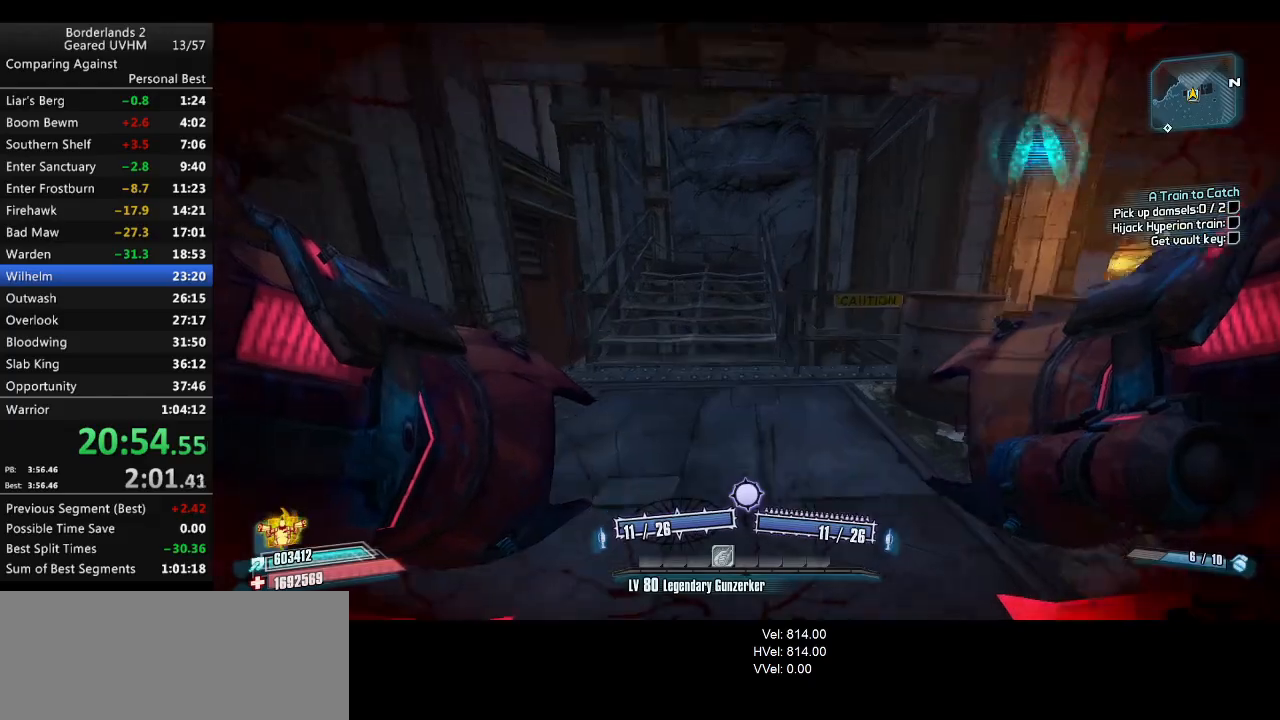
{"keys": ["w"], "mouse": [], "events": [[50, "shift", "up"], [117, "a", "down"], [233, "a", "up"]]}
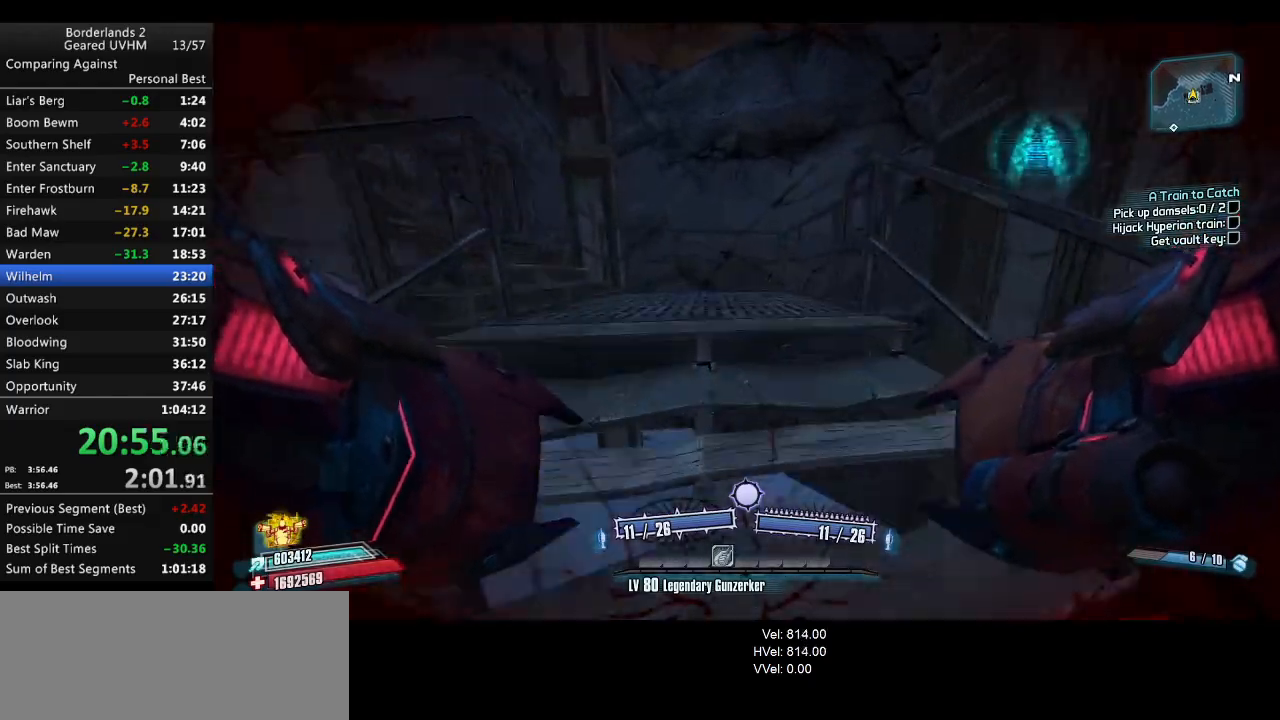
{"keys": ["a", "space"], "mouse": ["left", "right"], "events": [[350, "a", "down"], [367, "w", "up"], [417, "space", "down"], [483, "mouse_left", "down"], [483, "mouse_right", "down"]]}
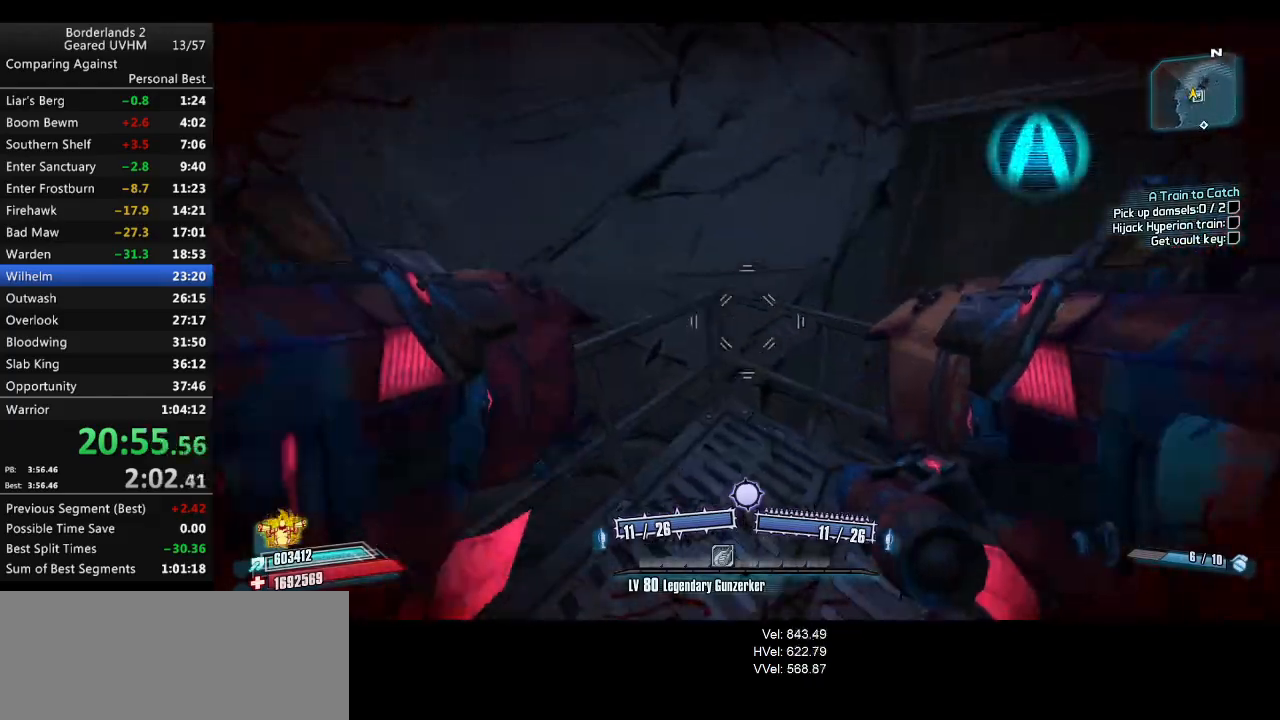
{"keys": ["a", "w"], "mouse": [], "events": [[33, "space", "up"], [83, "mouse_left", "up"], [117, "mouse_right", "up"], [483, "w", "down"]]}
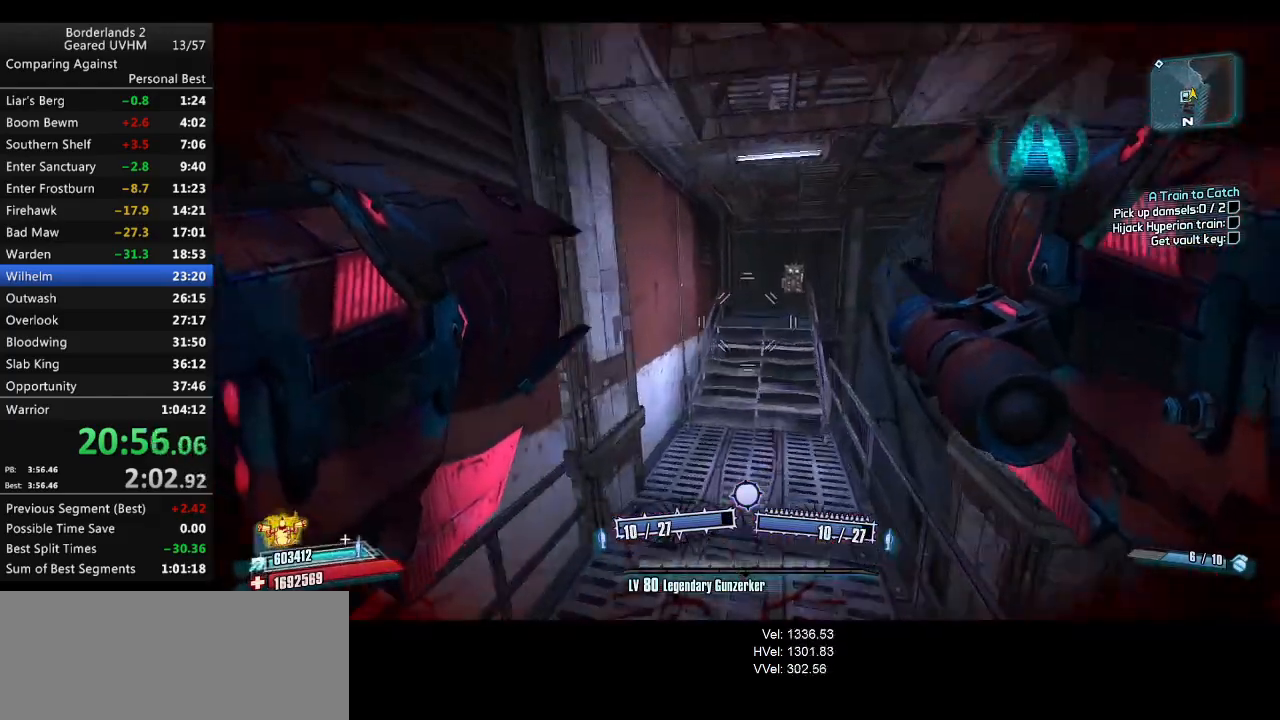
{"keys": ["shift", "w"], "mouse": [], "events": [[17, "a", "up"], [117, "shift", "down"]]}
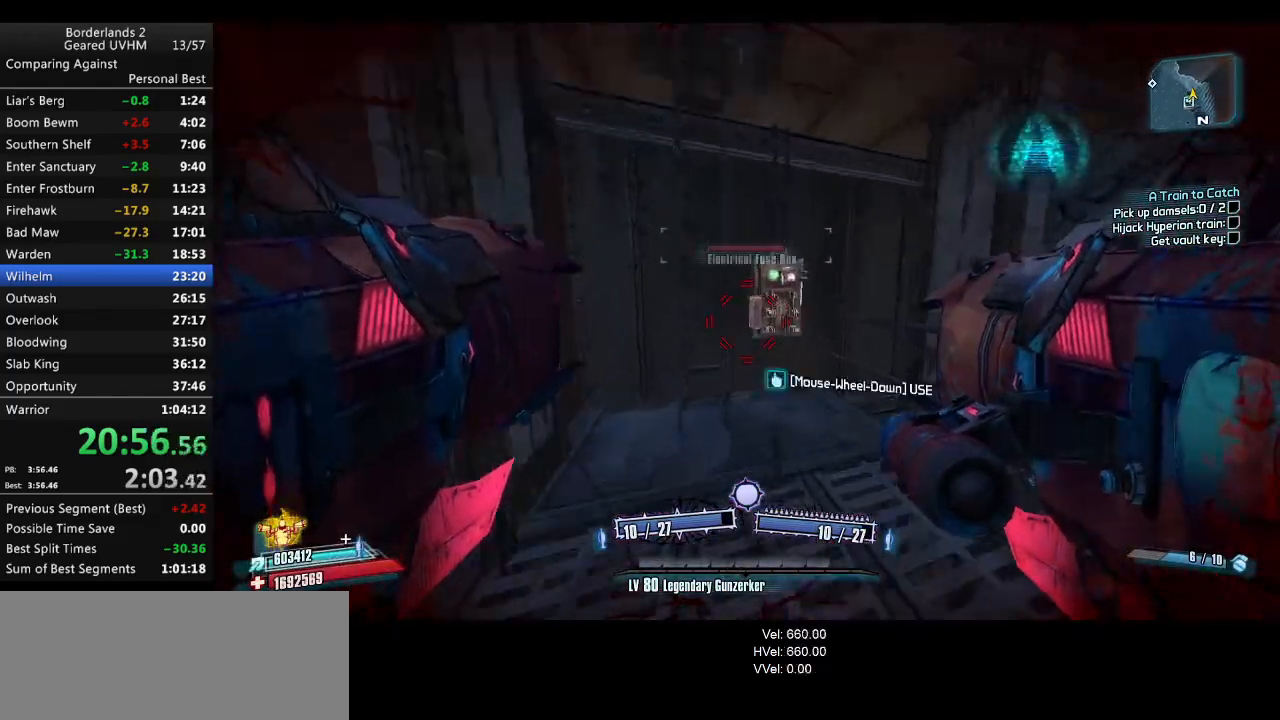
{"keys": [], "mouse": [], "events": [[50, "mouse_wheel_down", "down"], [167, "shift", "up"], [167, "w", "up"], [250, "mouse_wheel_down", "up"]]}
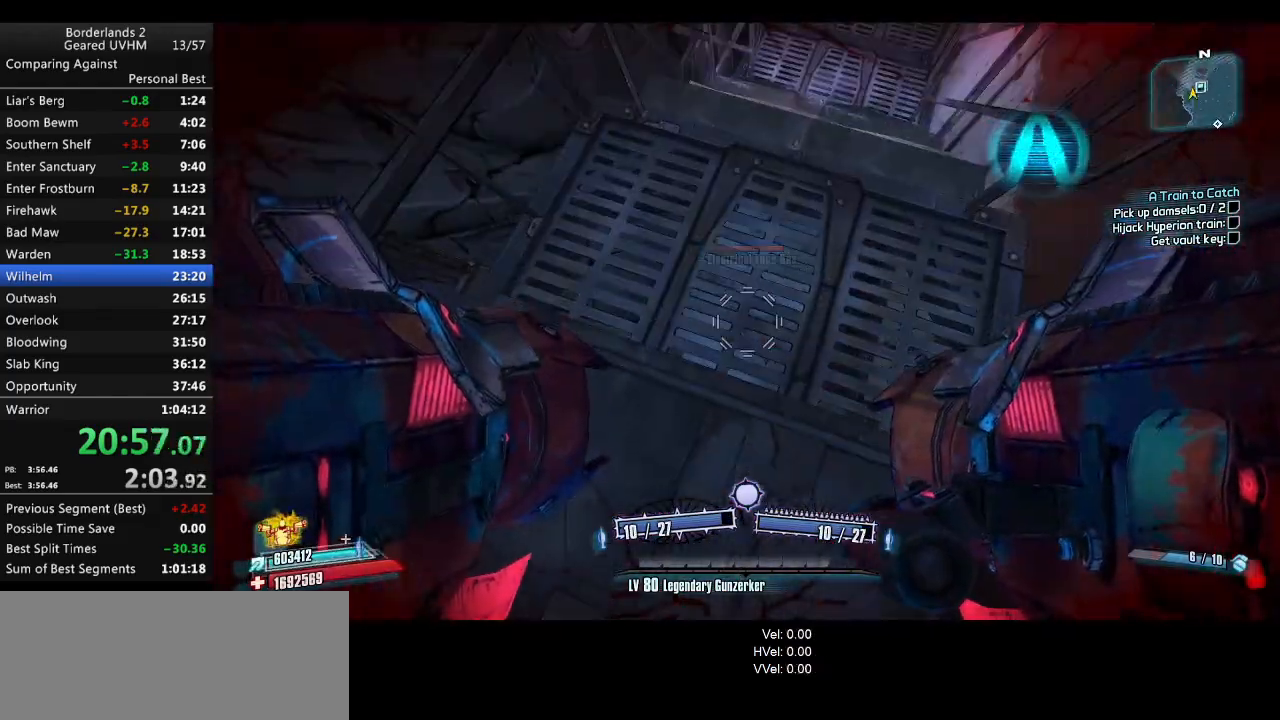
{"keys": [], "mouse": [], "events": [[17, "s", "down"], [317, "s", "up"], [400, "d", "down"], [483, "d", "up"]]}
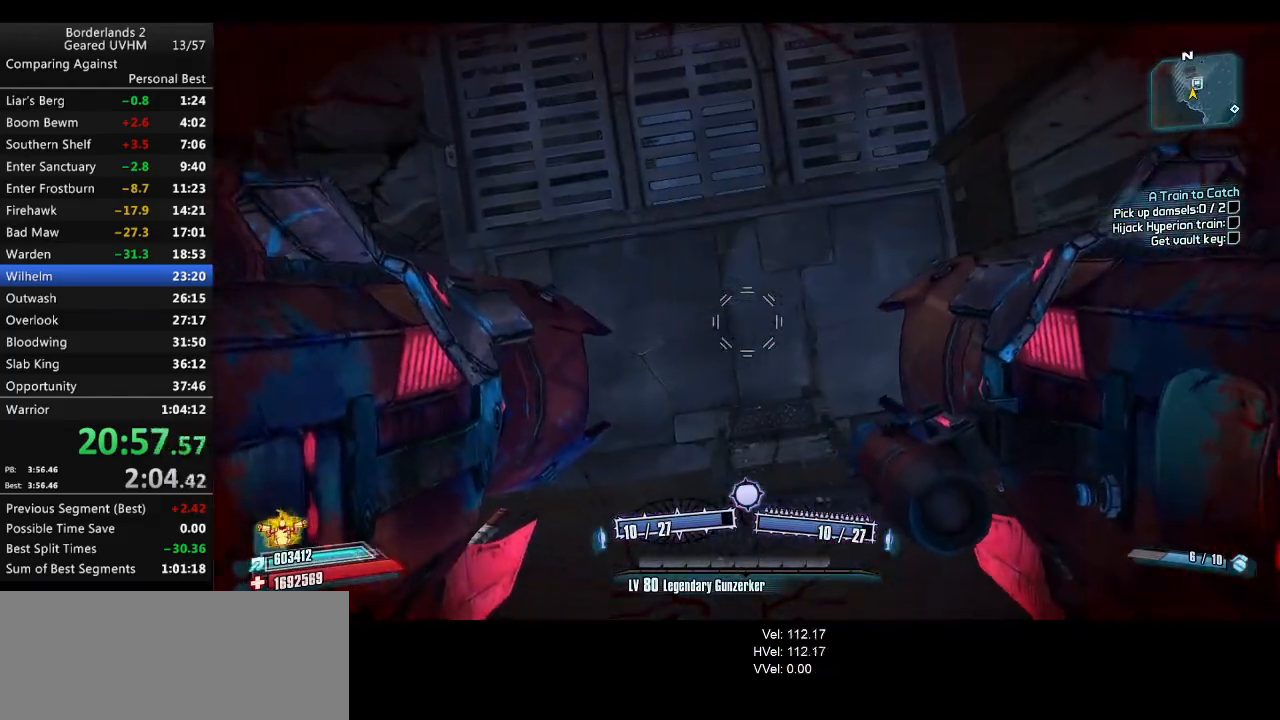
{"keys": ["r", "space"], "mouse": ["left", "right"], "events": [[200, "d", "down"], [267, "d", "up"], [433, "mouse_left", "down"], [433, "space", "down"], [450, "r", "down"], [483, "mouse_right", "down"]]}
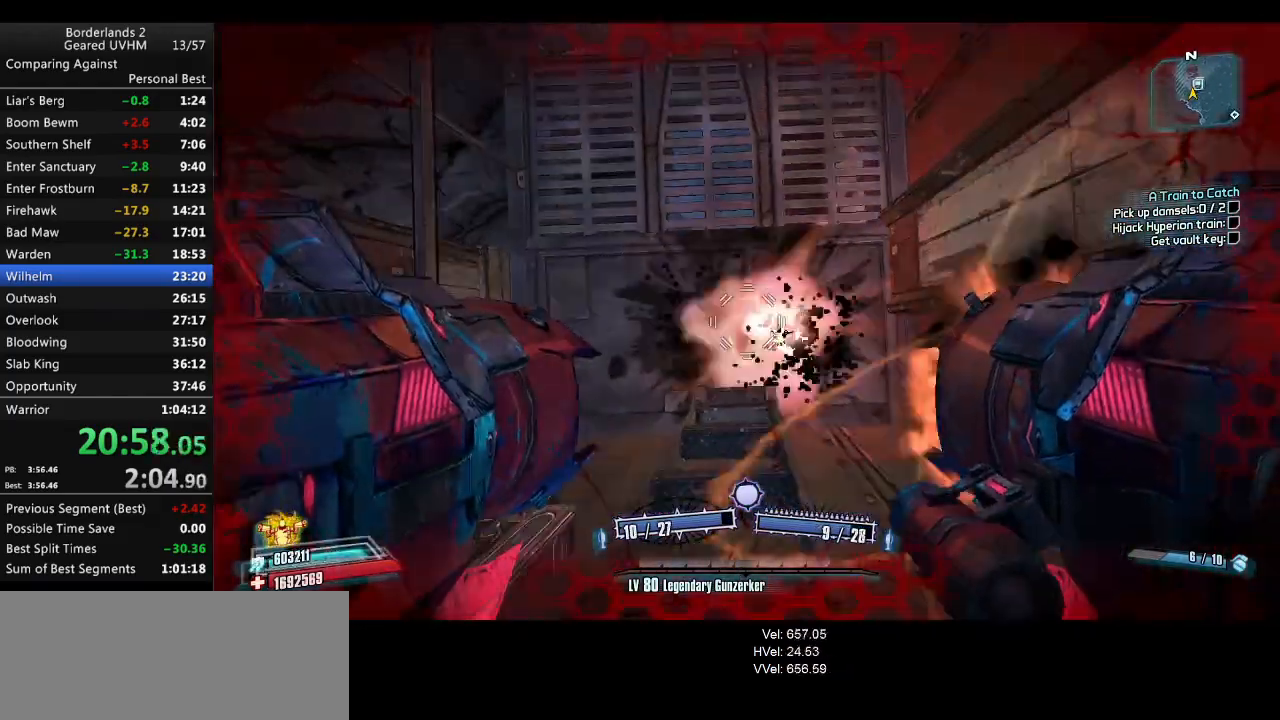
{"keys": [], "mouse": [], "events": [[17, "v", "down"], [233, "mouse_left", "up"], [233, "mouse_right", "up"], [283, "space", "up"], [283, "v", "up"], [350, "r", "up"]]}
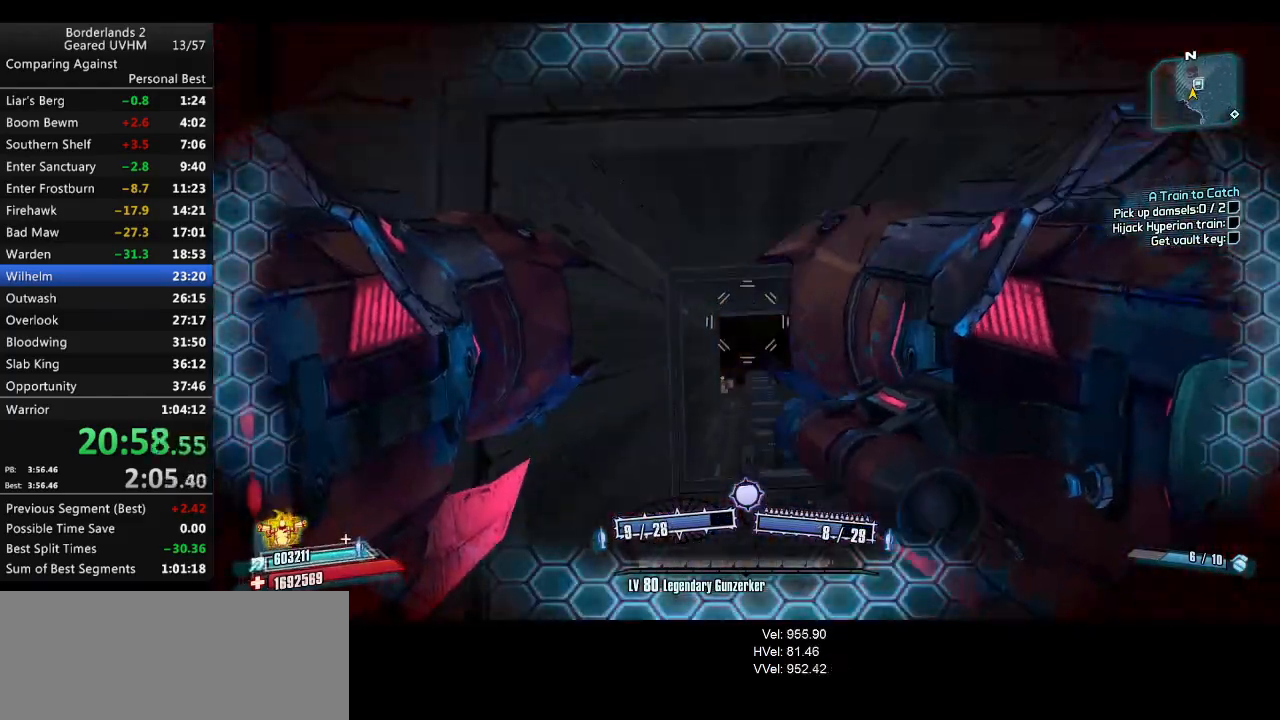
{"keys": ["w"], "mouse": [], "events": [[167, "w", "down"]]}
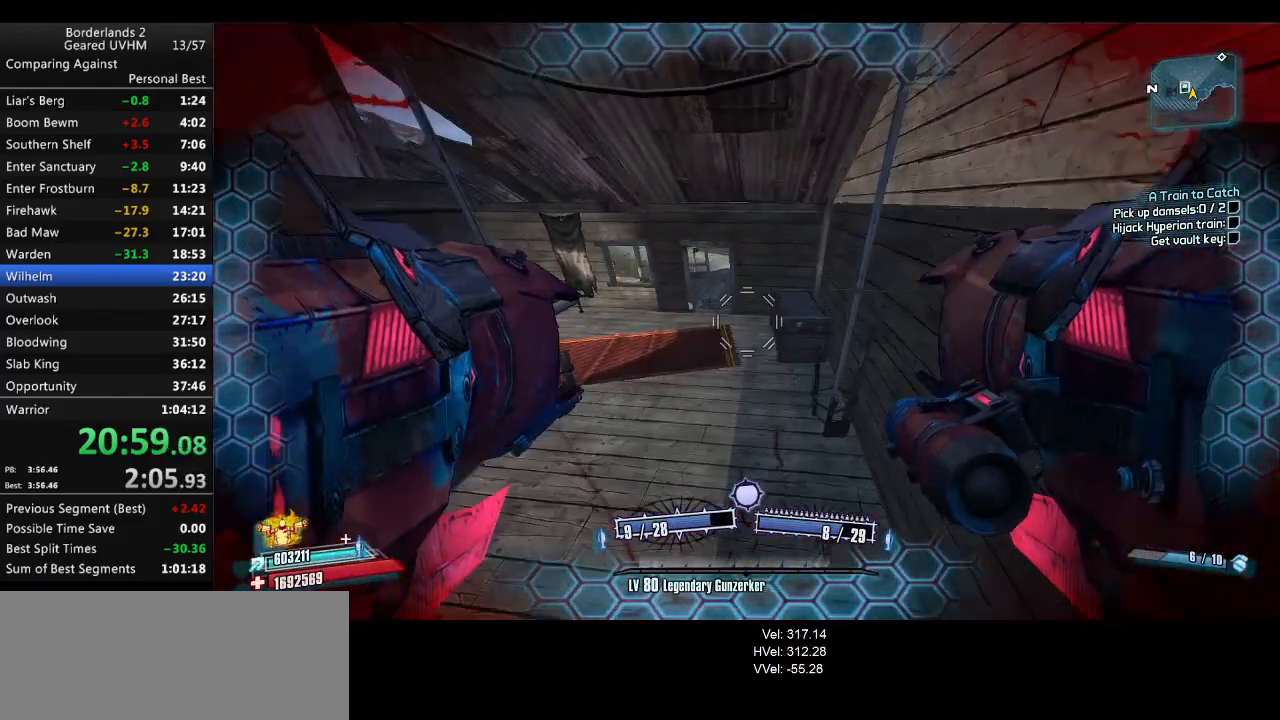
{"keys": ["a", "shift", "w"], "mouse": [], "events": [[33, "a", "down"], [333, "shift", "down"]]}
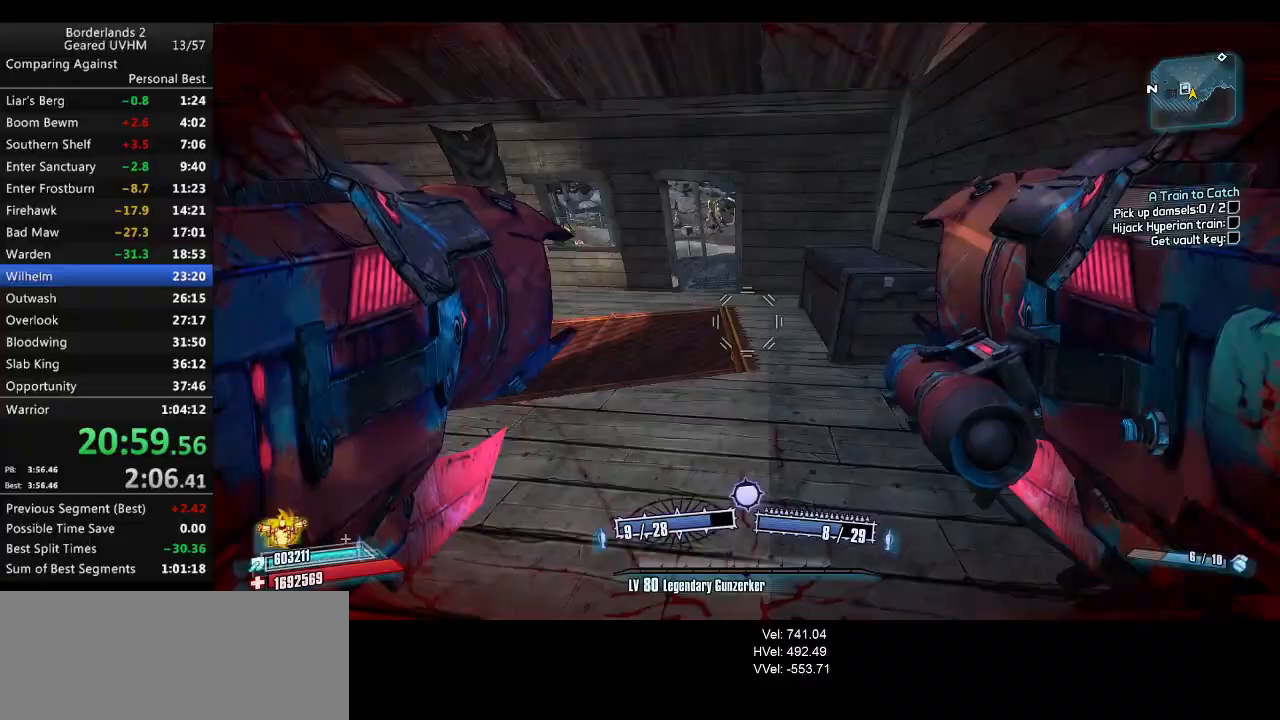
{"keys": ["a", "w"], "mouse": [], "events": [[150, "a", "up"], [233, "shift", "up"], [467, "a", "down"]]}
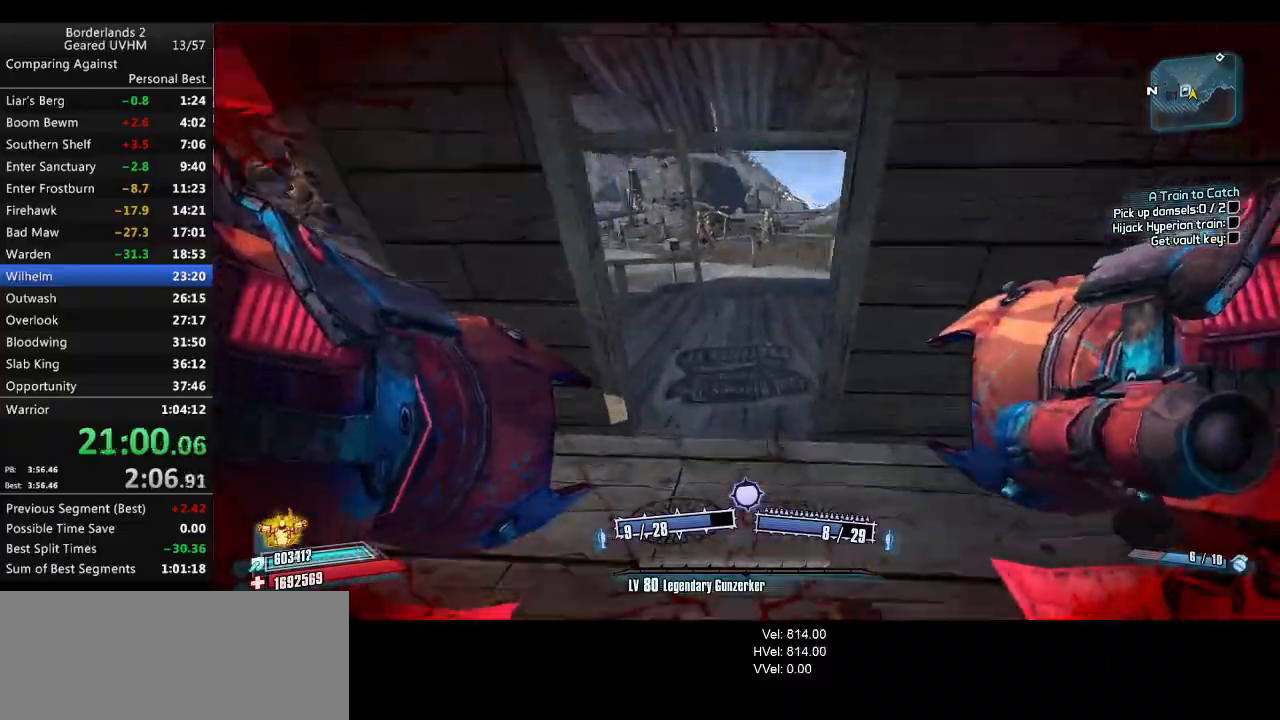
{"keys": ["a", "w"], "mouse": [], "events": [[17, "a", "up"], [367, "a", "down"]]}
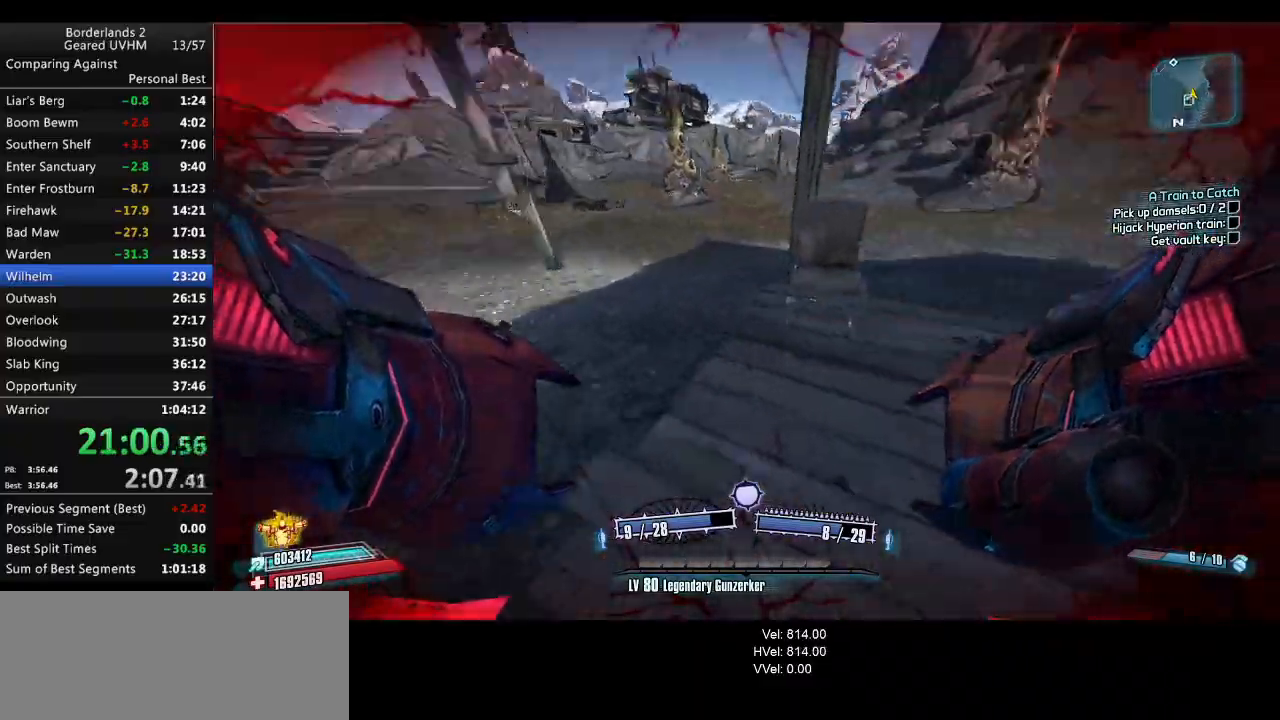
{"keys": ["a", "v"], "mouse": [], "events": [[67, "w", "up"], [167, "mouse_left", "down"], [167, "mouse_right", "down"], [167, "r", "down"], [200, "v", "down"], [367, "mouse_right", "up"], [383, "mouse_left", "up"], [500, "r", "up"]]}
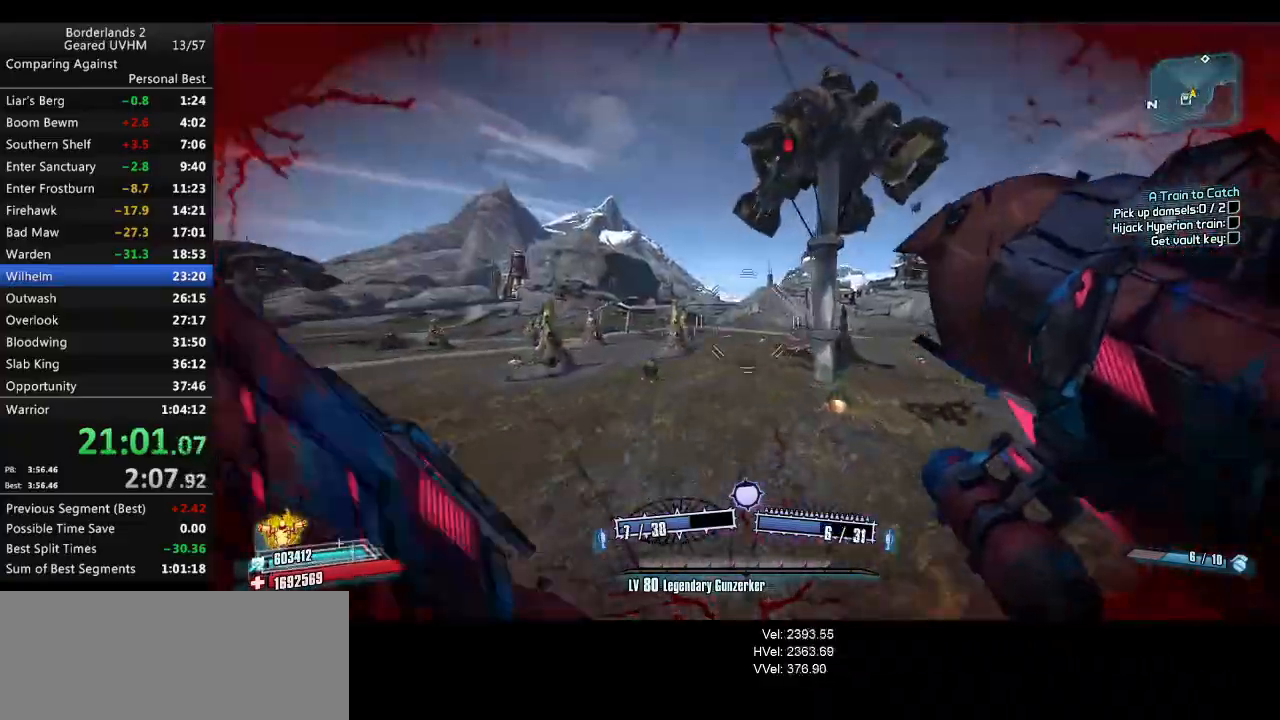
{"keys": ["d", "w"], "mouse": [], "events": [[67, "a", "up"], [67, "v", "up"], [200, "d", "down"], [450, "w", "down"]]}
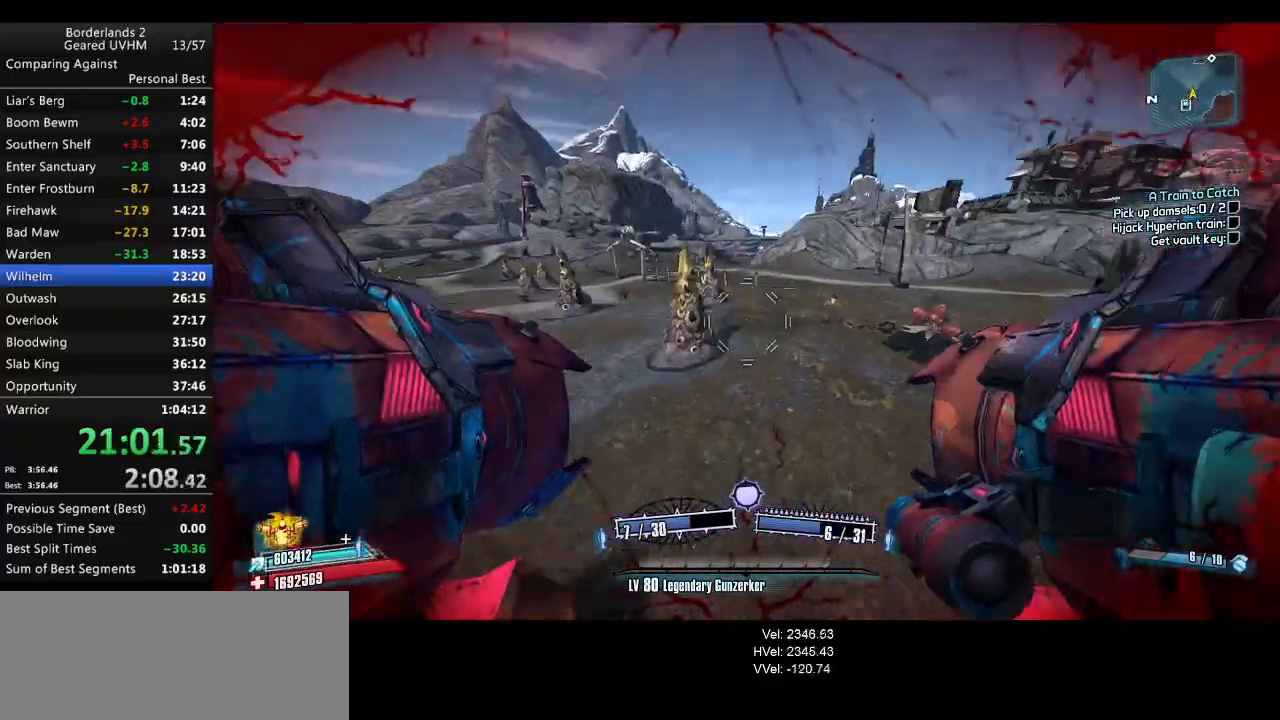
{"keys": ["r", "v", "w"], "mouse": ["left", "right"], "events": [[200, "d", "up"], [300, "mouse_left", "down"], [300, "mouse_right", "down"], [317, "r", "down"], [367, "v", "down"]]}
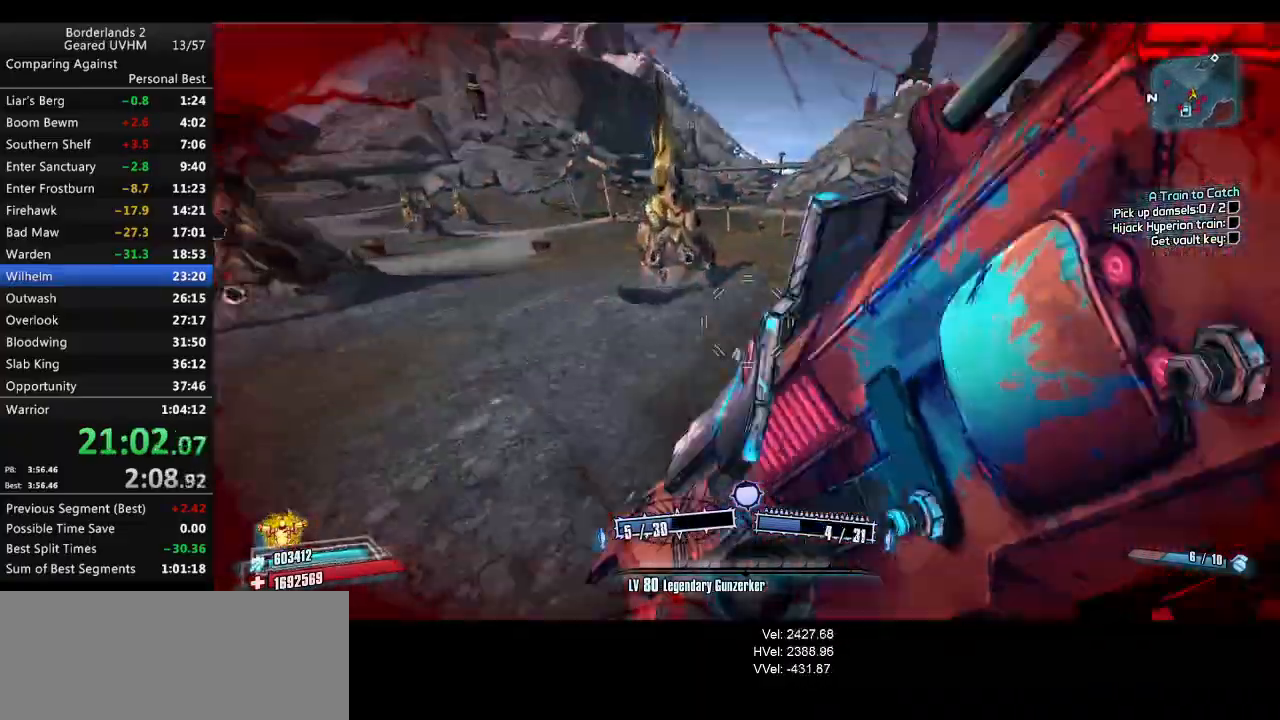
{"keys": ["w"], "mouse": [], "events": [[33, "a", "down"], [167, "a", "up"], [200, "mouse_left", "up"], [217, "mouse_right", "up"], [400, "r", "up"], [417, "v", "up"]]}
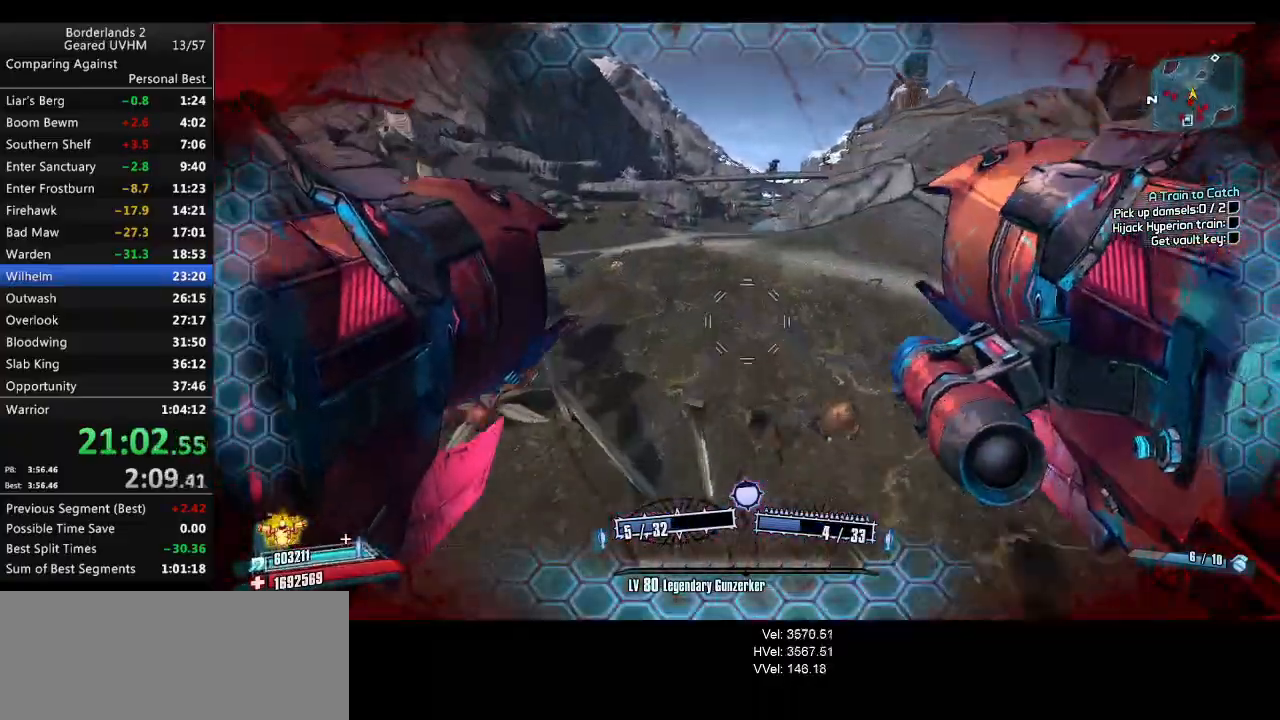
{"keys": ["d"], "mouse": [], "events": [[17, "d", "down"], [133, "w", "up"]]}
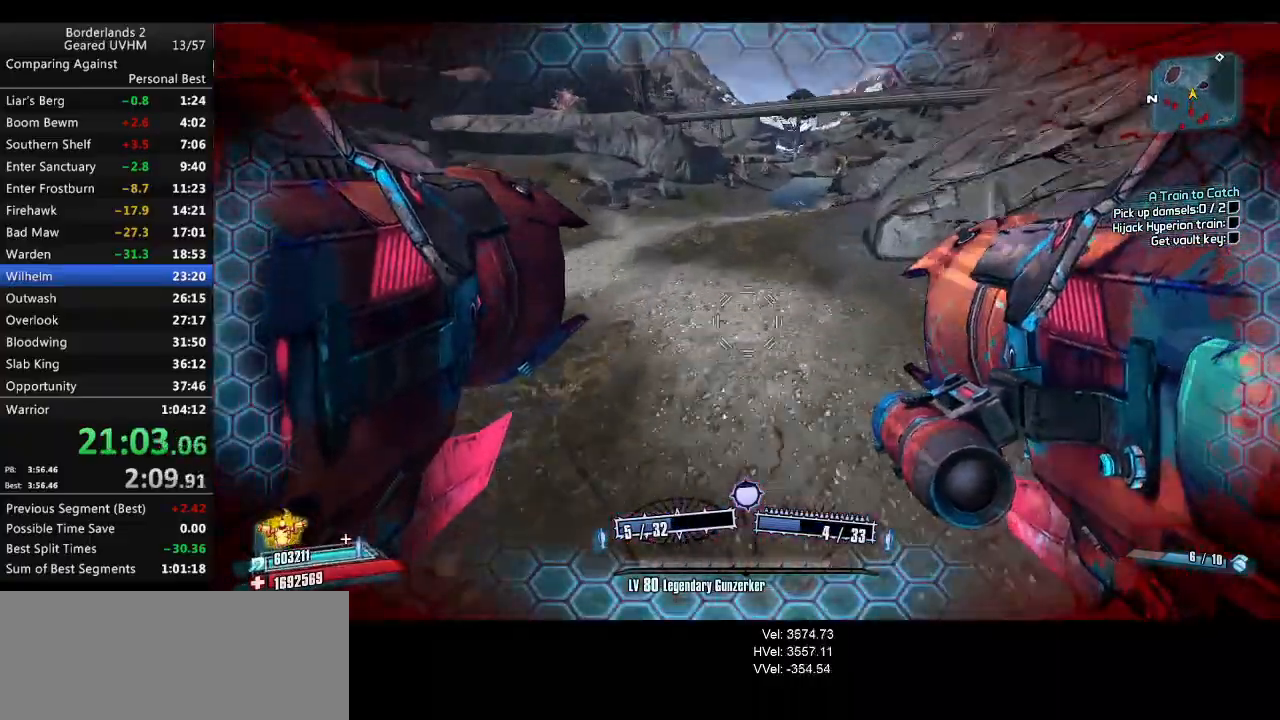
{"keys": ["d", "w"], "mouse": [], "events": [[67, "mouse_left", "down"], [67, "mouse_right", "down"], [217, "w", "down"], [233, "mouse_left", "up"], [250, "mouse_right", "up"]]}
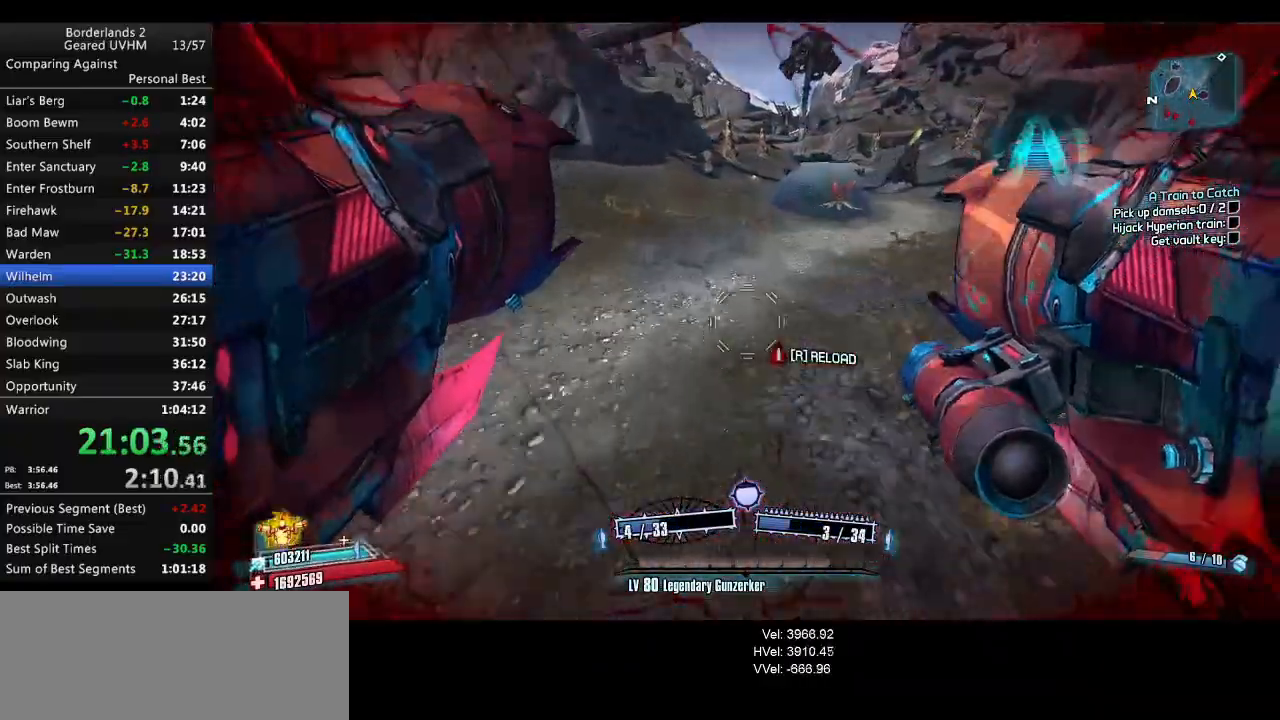
{"keys": ["shift", "w"], "mouse": [], "events": [[283, "shift", "down"], [333, "d", "up"], [417, "shift", "up"], [500, "shift", "down"]]}
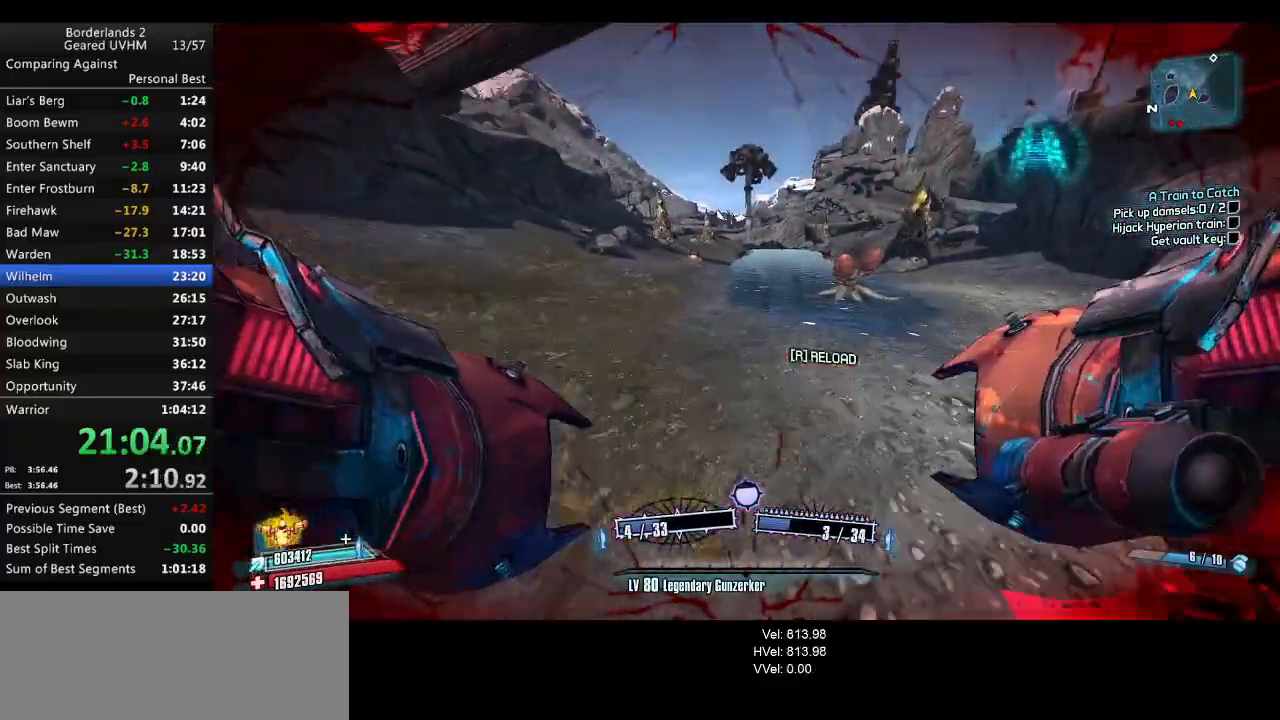
{"keys": ["a", "w"], "mouse": [], "events": [[300, "shift", "up"], [433, "a", "down"]]}
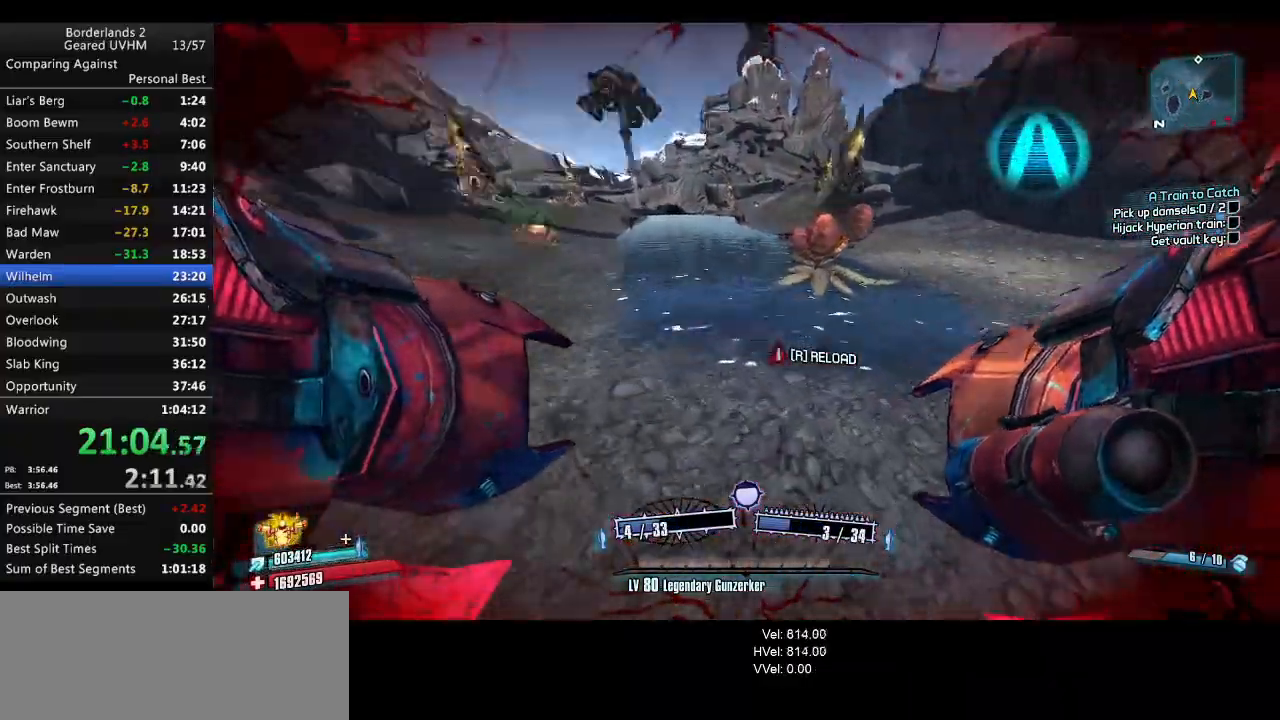
{"keys": ["a", "v", "w"], "mouse": [], "events": [[100, "space", "down"], [117, "mouse_left", "down"], [117, "mouse_right", "down"], [117, "r", "down"], [183, "v", "down"], [317, "mouse_left", "up"], [317, "mouse_right", "up"], [483, "r", "up"], [483, "space", "up"]]}
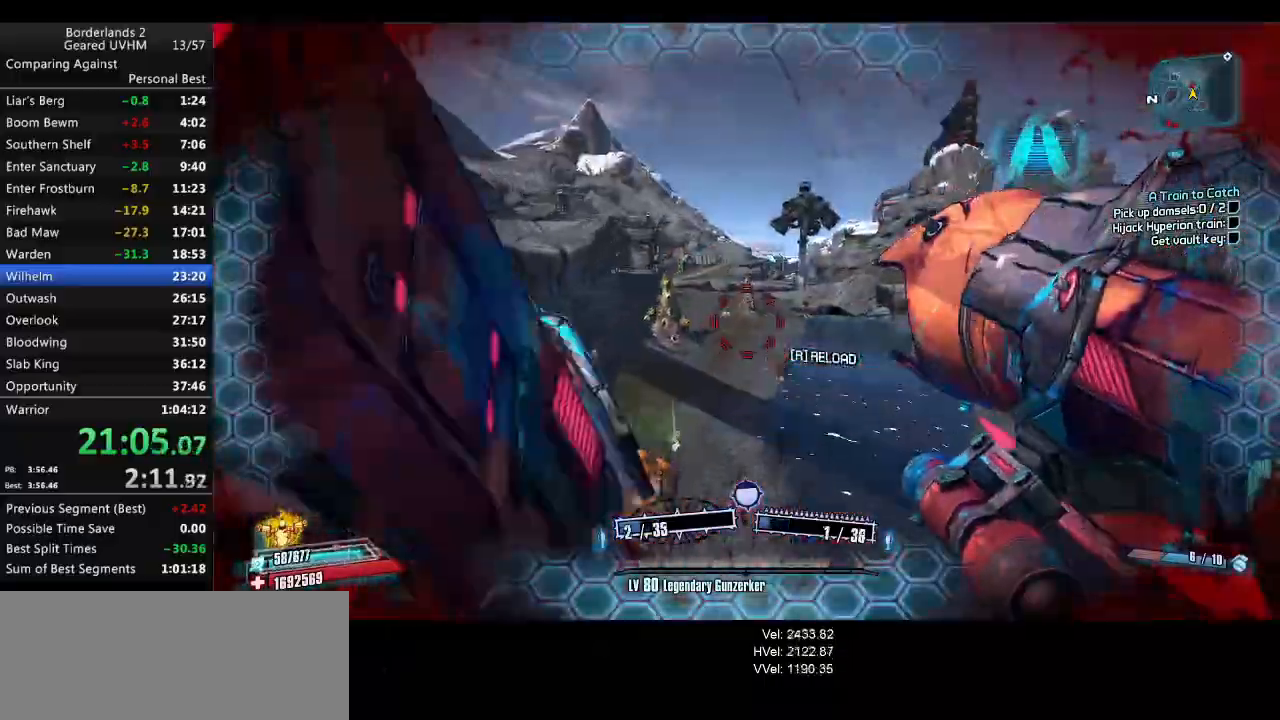
{"keys": [], "mouse": [], "events": [[17, "v", "up"], [167, "a", "up"], [167, "w", "up"], [317, "1", "down"], [317, "2", "down"], [450, "1", "up"], [467, "2", "up"]]}
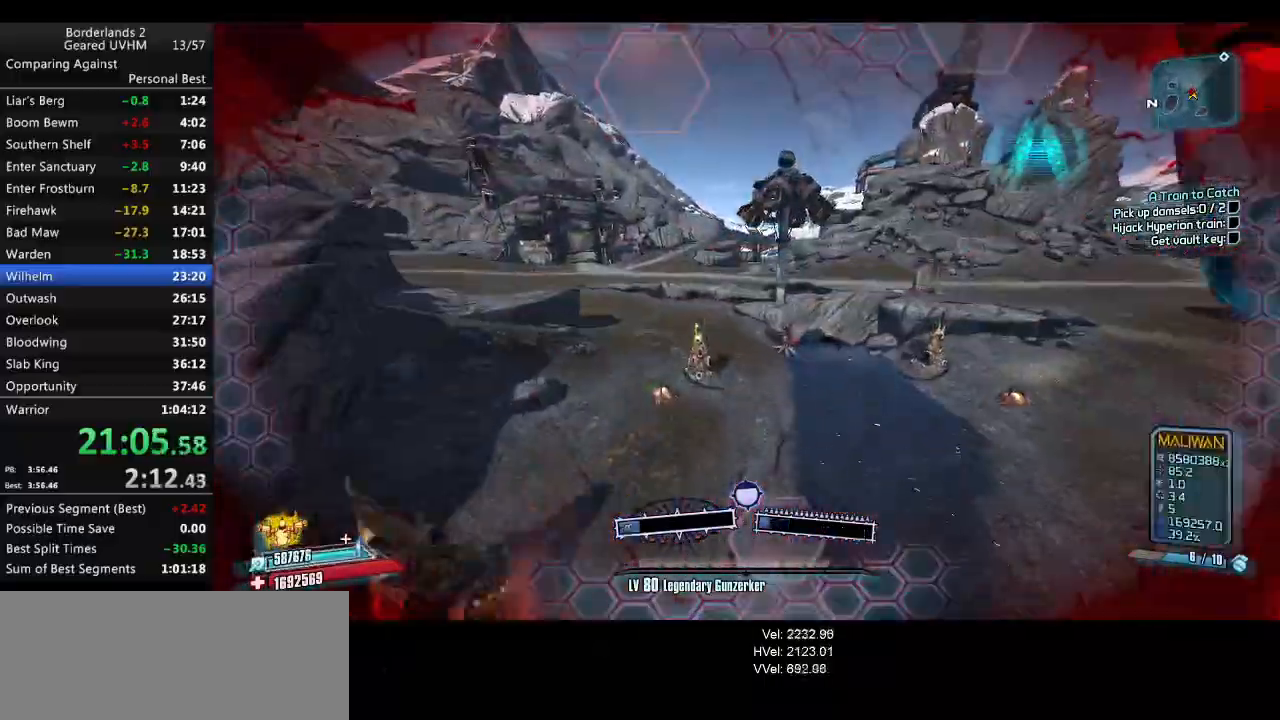
{"keys": ["a"], "mouse": [], "events": [[233, "a", "down"], [350, "w", "down"], [400, "w", "up"]]}